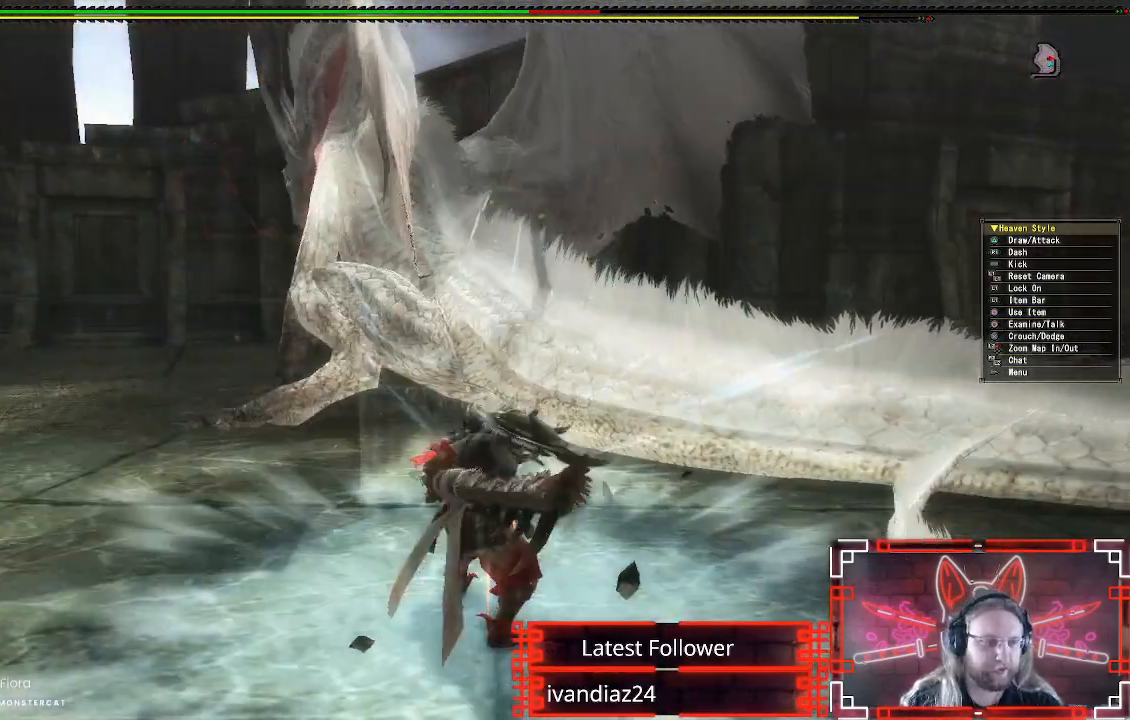
Gameplay with a controller (Xbox layout); each line is a JSON object with the inputs held at the frame after it. "events" lists button and stick changes between this image and that frame as [ms after this image, input, new state], when the widget could be followed in between.
{"buttons": [], "left_stick": "center", "right_stick": "center", "events": []}
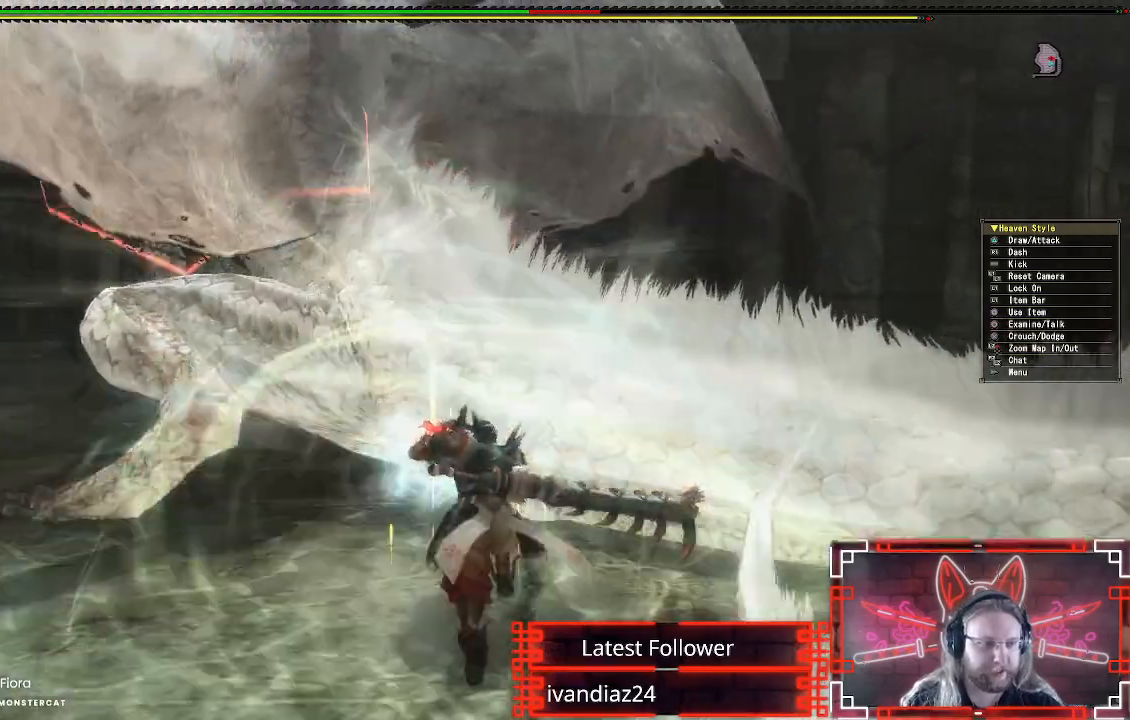
{"buttons": [], "left_stick": "center", "right_stick": "center", "events": []}
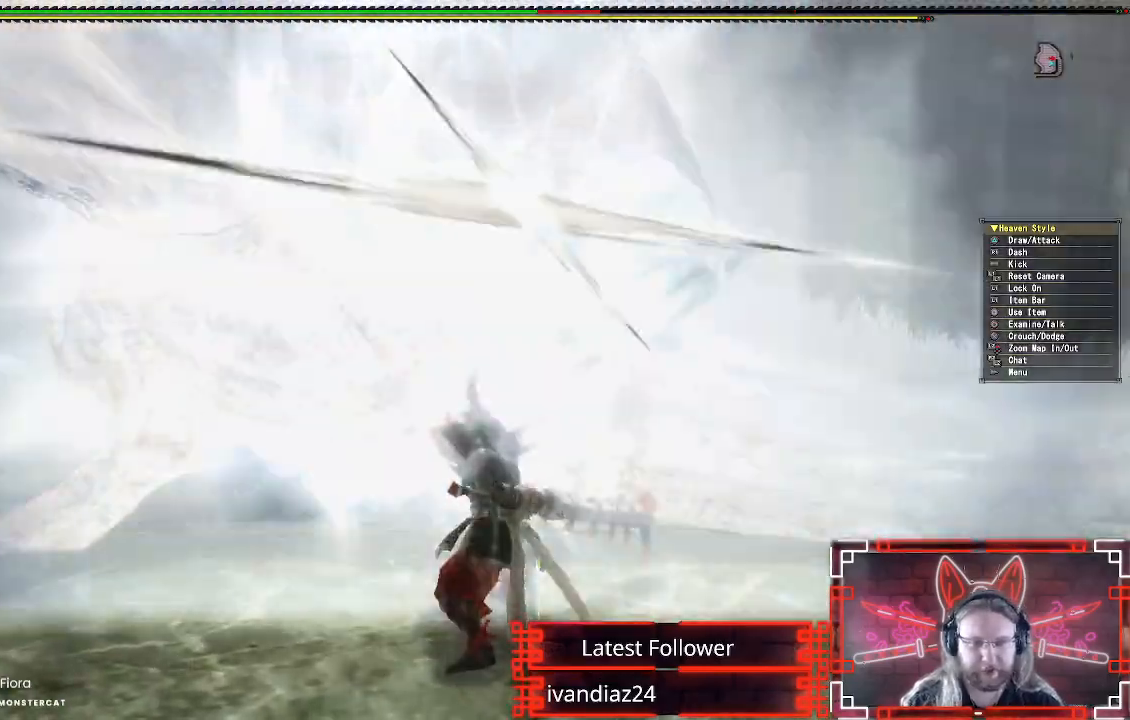
{"buttons": [], "left_stick": "center", "right_stick": "center", "events": []}
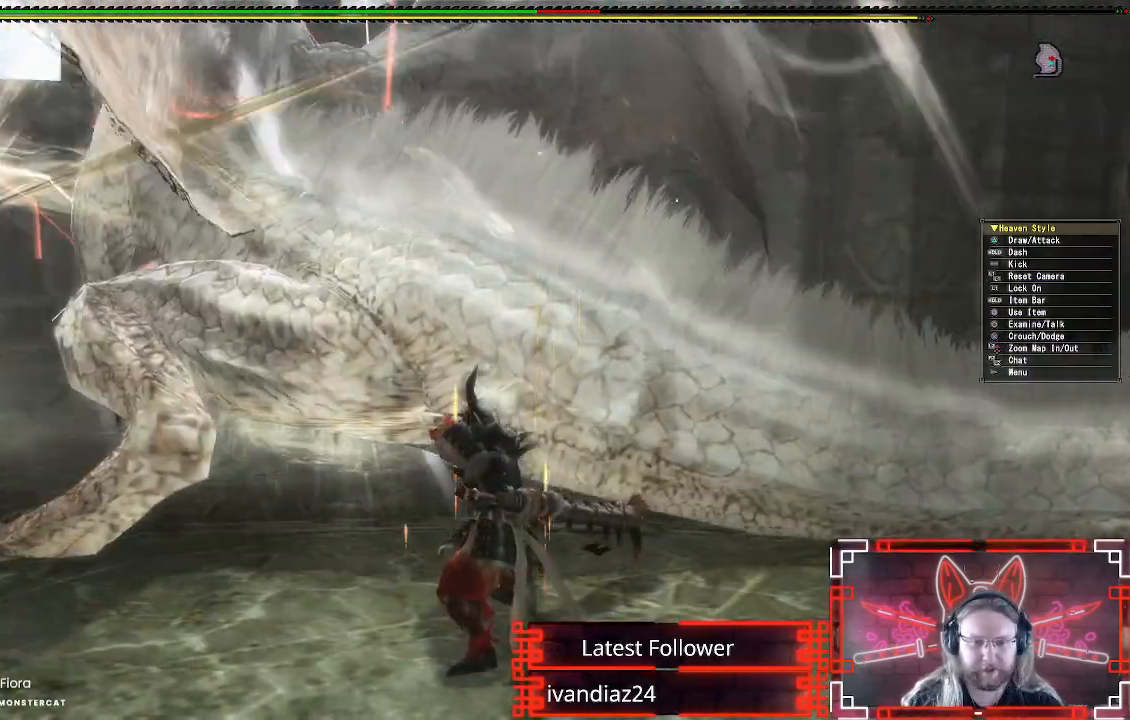
{"buttons": [], "left_stick": "center", "right_stick": "center", "events": []}
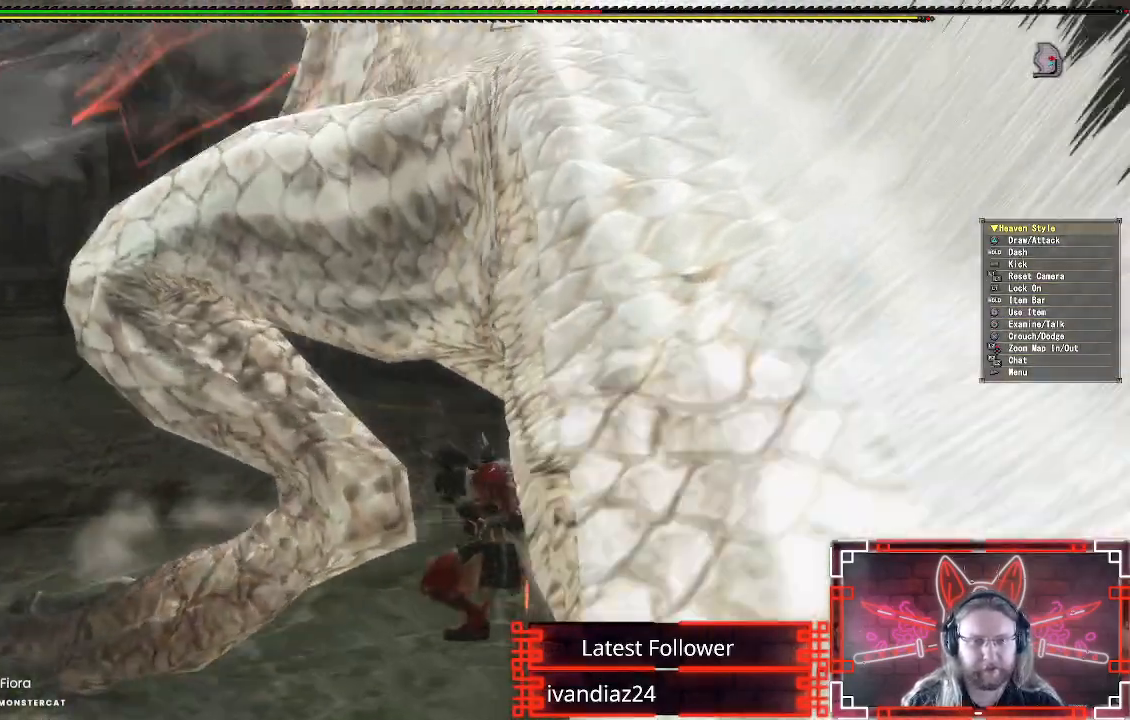
{"buttons": [], "left_stick": "left", "right_stick": "right", "events": [[300, "right_stick", "right"], [317, "left_stick", "left"]]}
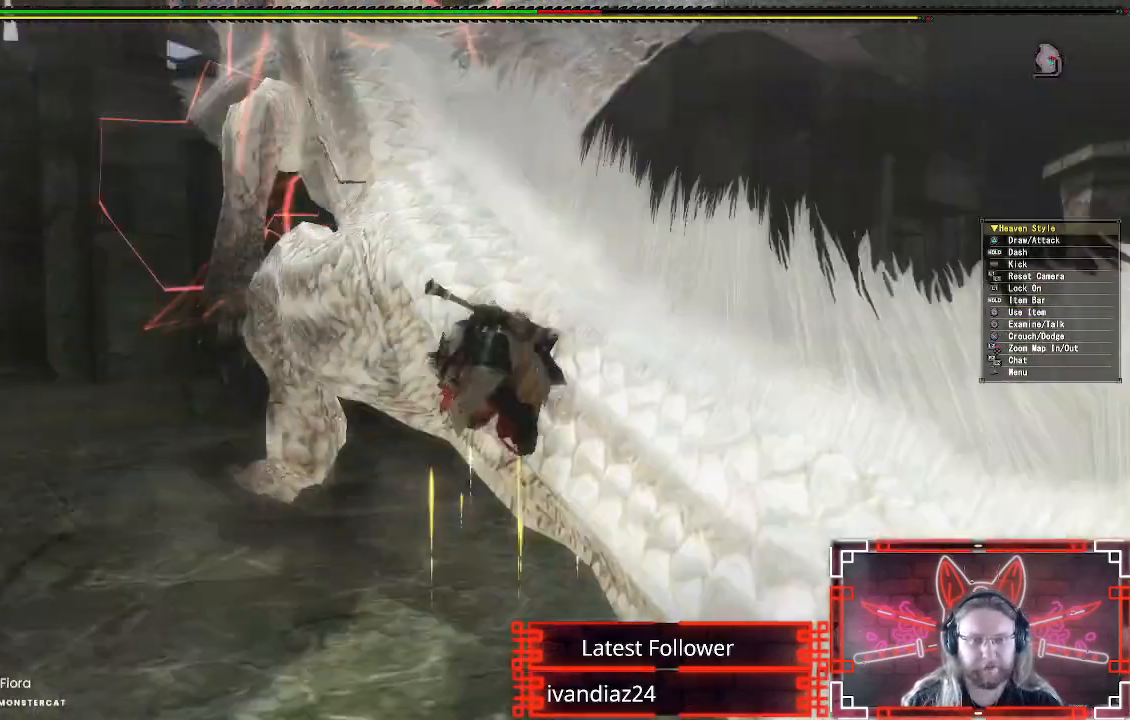
{"buttons": ["B", "L1", "L2"], "left_stick": "left", "right_stick": "center", "events": [[17, "right_stick", "center"], [83, "L1", "down"], [83, "L2", "down"], [400, "B", "down"]]}
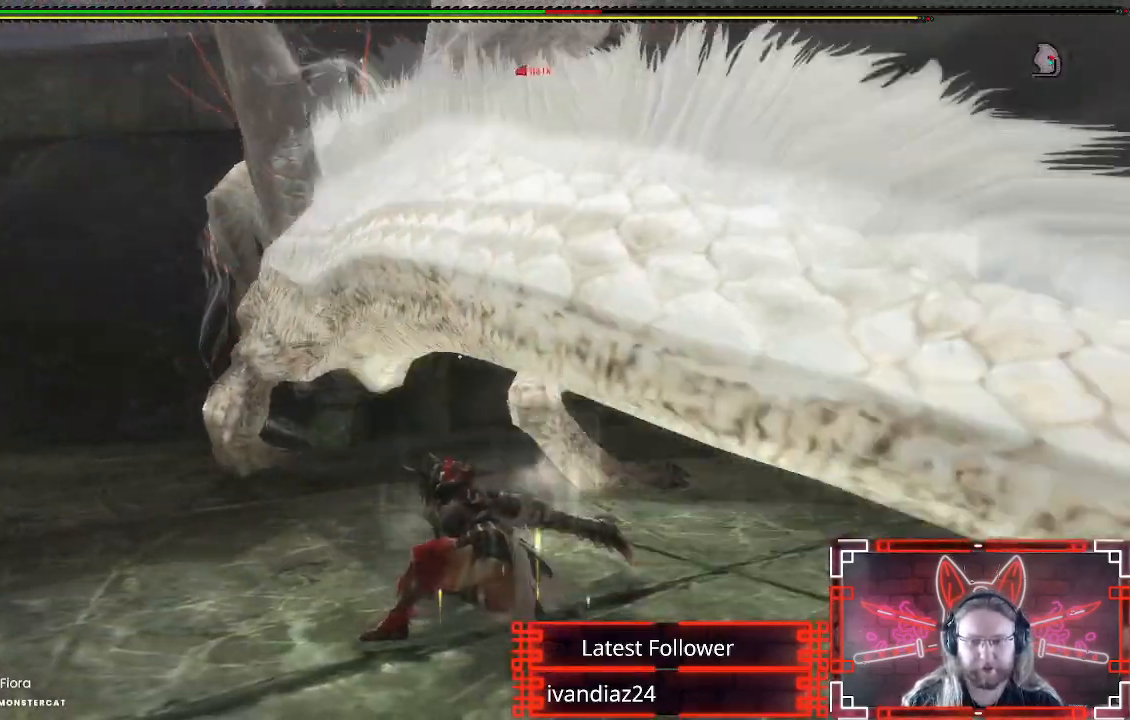
{"buttons": ["L1", "L2"], "left_stick": "left", "right_stick": "center", "events": [[17, "B", "up"], [300, "B", "down"], [433, "B", "up"]]}
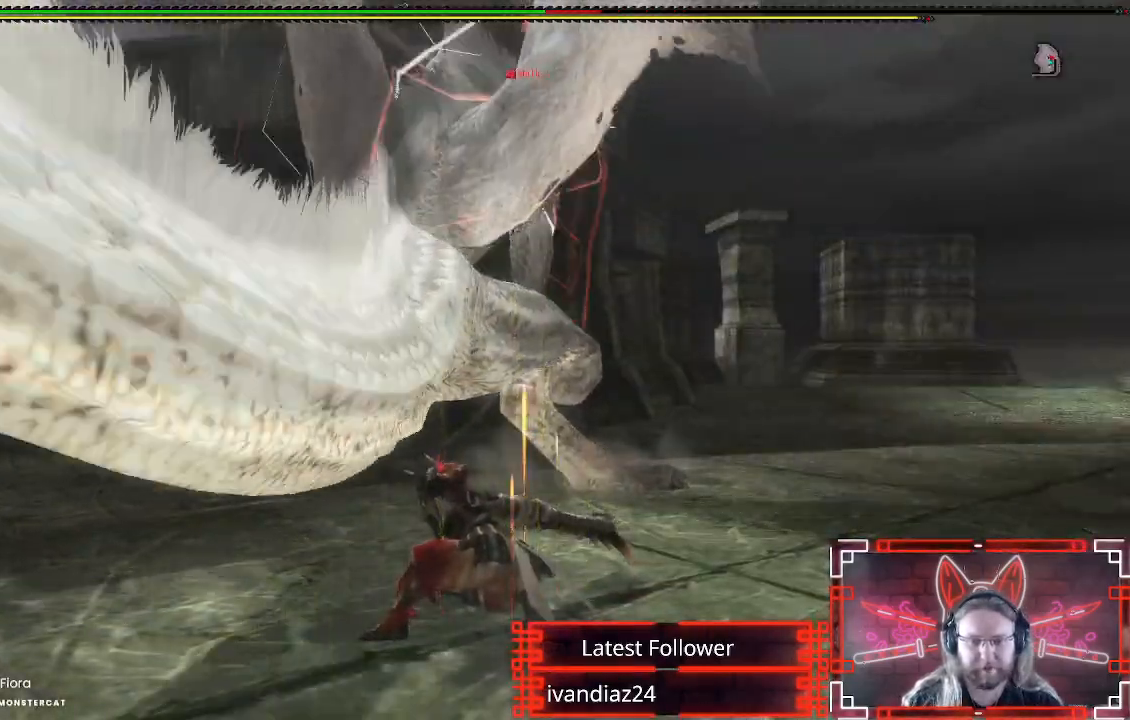
{"buttons": [], "left_stick": "up", "right_stick": "center", "events": [[17, "L2", "up"], [33, "L1", "up"], [33, "left_stick", "center"], [250, "left_stick", "left"], [400, "left_stick", "center"], [450, "left_stick", "up"]]}
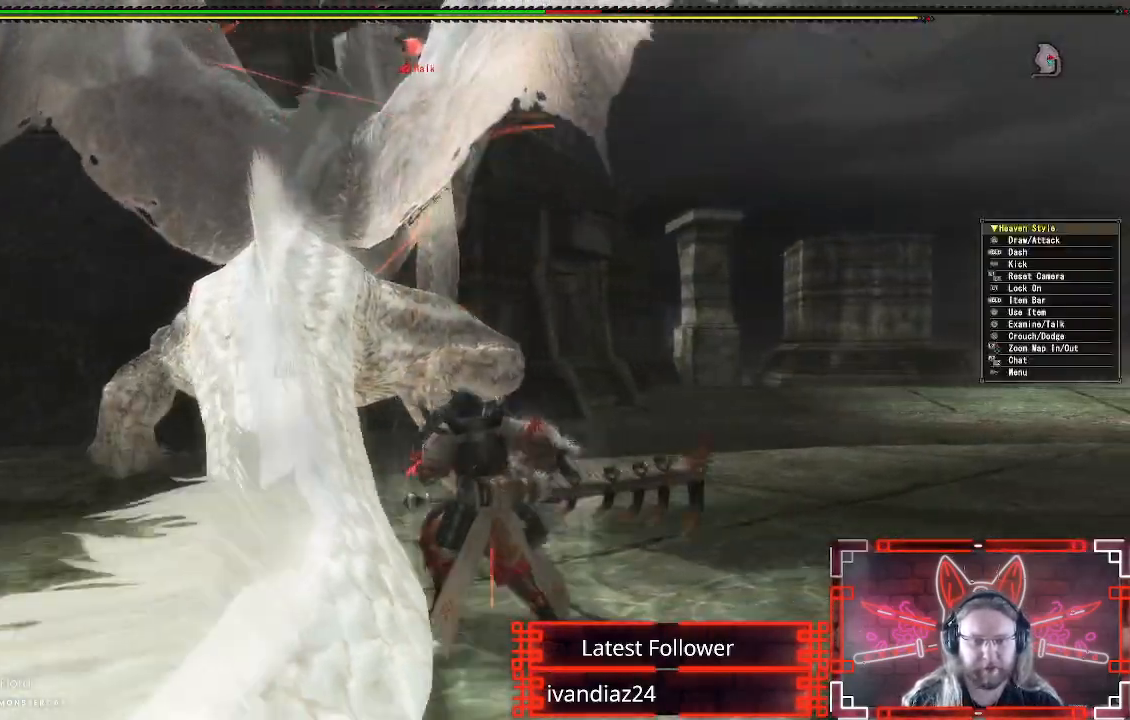
{"buttons": ["R1"], "left_stick": "up", "right_stick": "left", "events": [[383, "right_stick", "left"], [450, "R1", "down"]]}
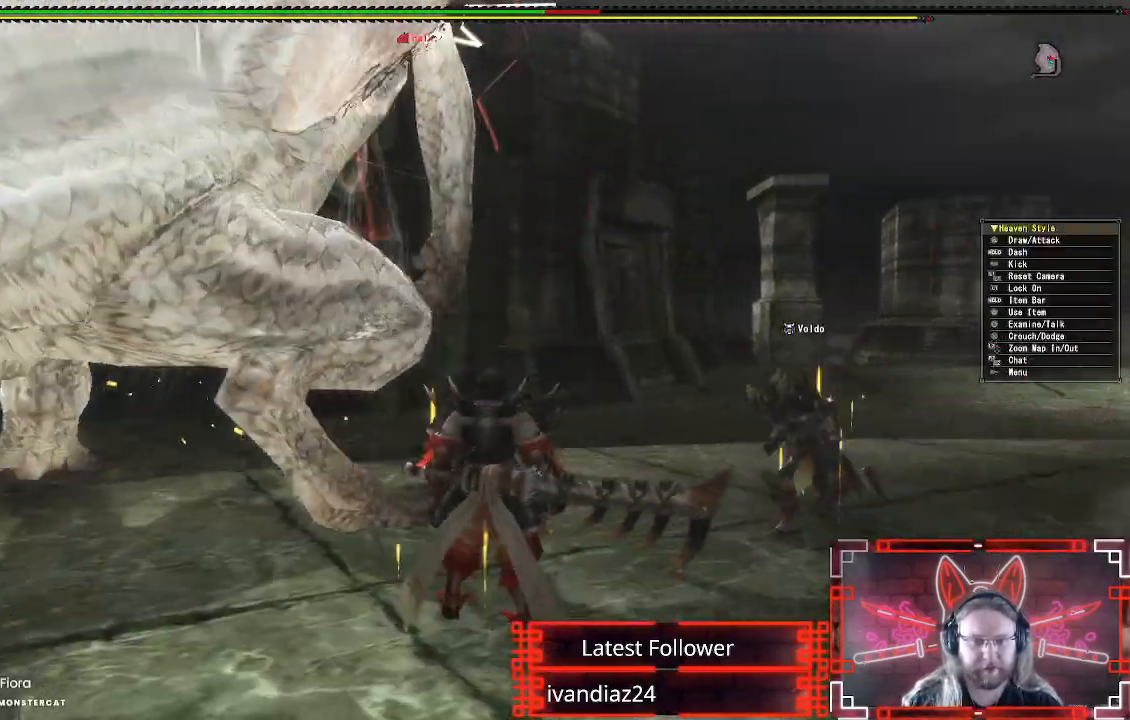
{"buttons": ["R1"], "left_stick": "down-right", "right_stick": "left", "events": [[33, "left_stick", "up-right"], [83, "right_stick", "center"], [200, "left_stick", "right"], [333, "right_stick", "left"], [400, "left_stick", "down-right"]]}
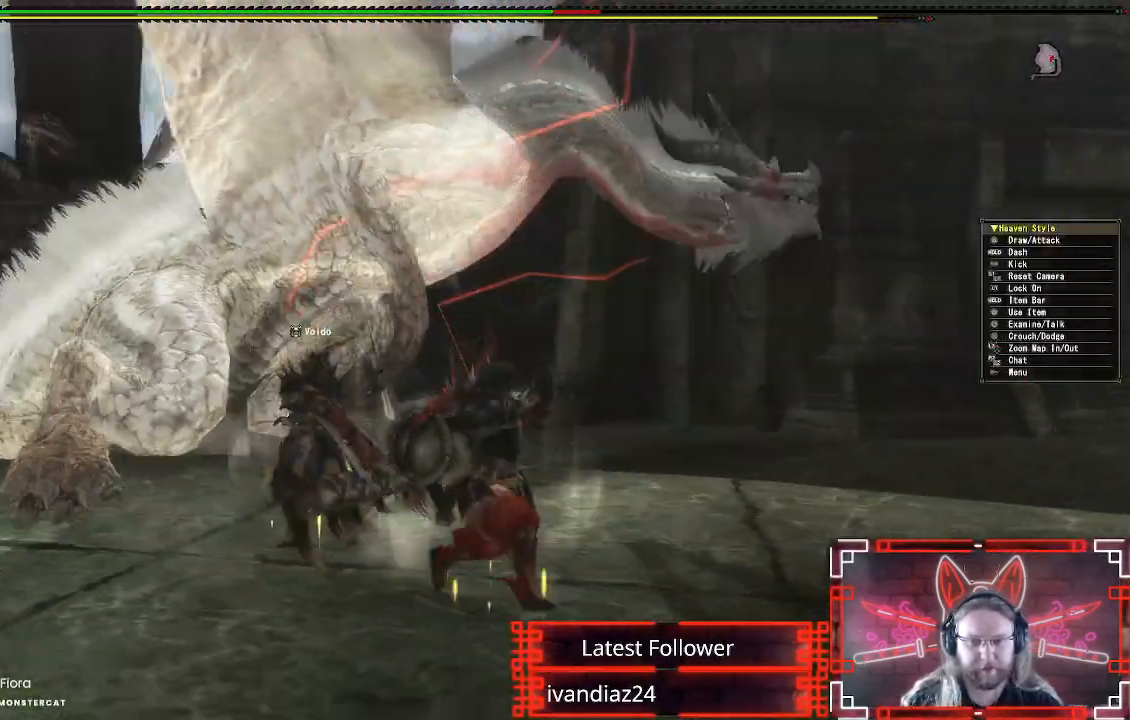
{"buttons": ["R1"], "left_stick": "down-left", "right_stick": "center", "events": [[67, "right_stick", "center"], [100, "R1", "up"], [267, "left_stick", "down-left"], [467, "R1", "down"]]}
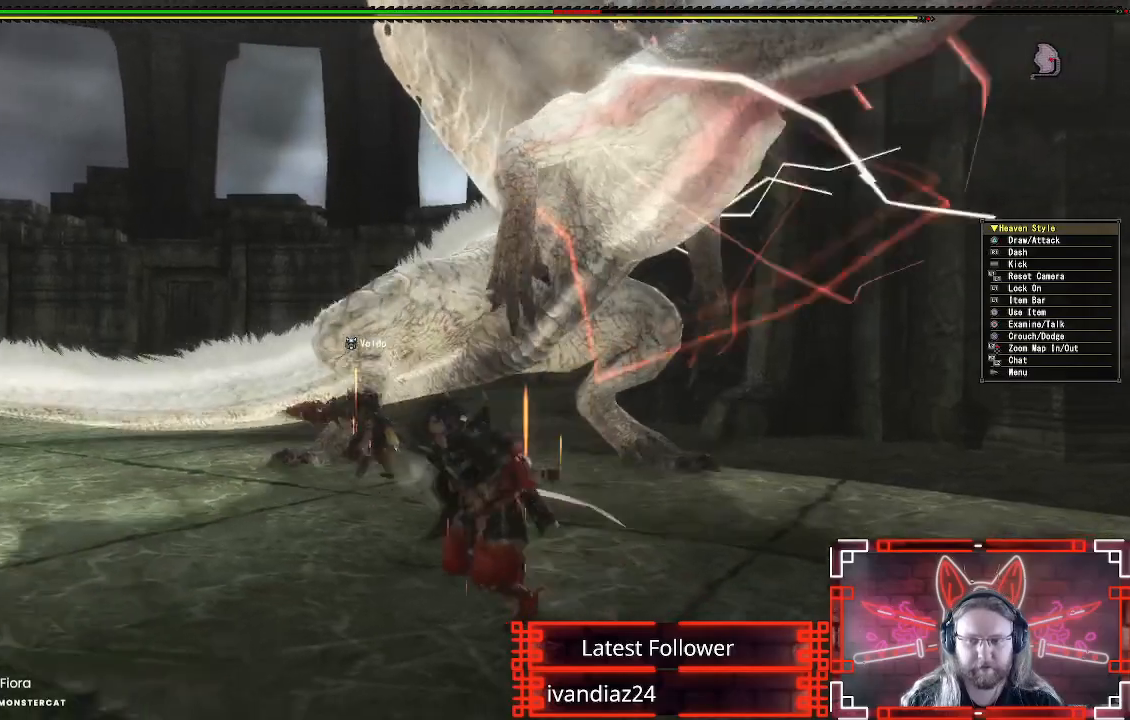
{"buttons": ["R1"], "left_stick": "up", "right_stick": "center", "events": [[250, "left_stick", "up-left"], [367, "left_stick", "up"]]}
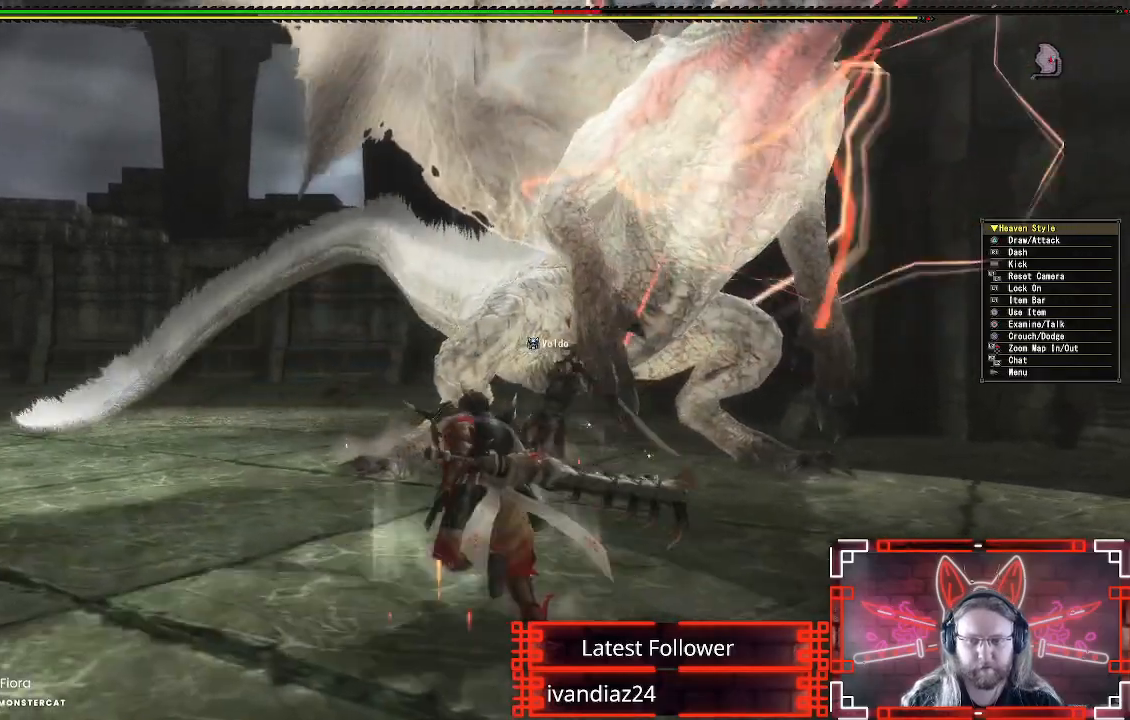
{"buttons": ["Y"], "left_stick": "up", "right_stick": "center", "events": [[67, "Y", "down"], [167, "R1", "up"], [217, "Y", "up"], [300, "Y", "down"], [417, "Y", "up"], [500, "Y", "down"]]}
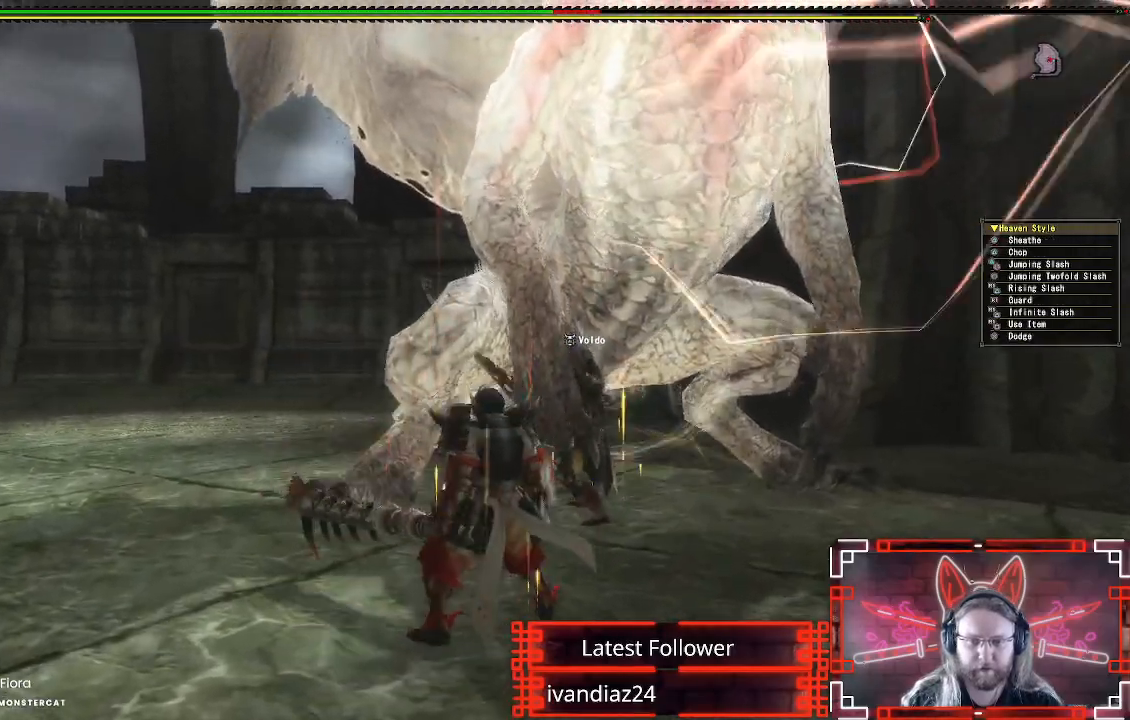
{"buttons": [], "left_stick": "up-right", "right_stick": "center", "events": [[100, "Y", "up"], [183, "Y", "down"], [283, "Y", "up"], [383, "Y", "down"], [450, "left_stick", "up-right"], [500, "Y", "up"]]}
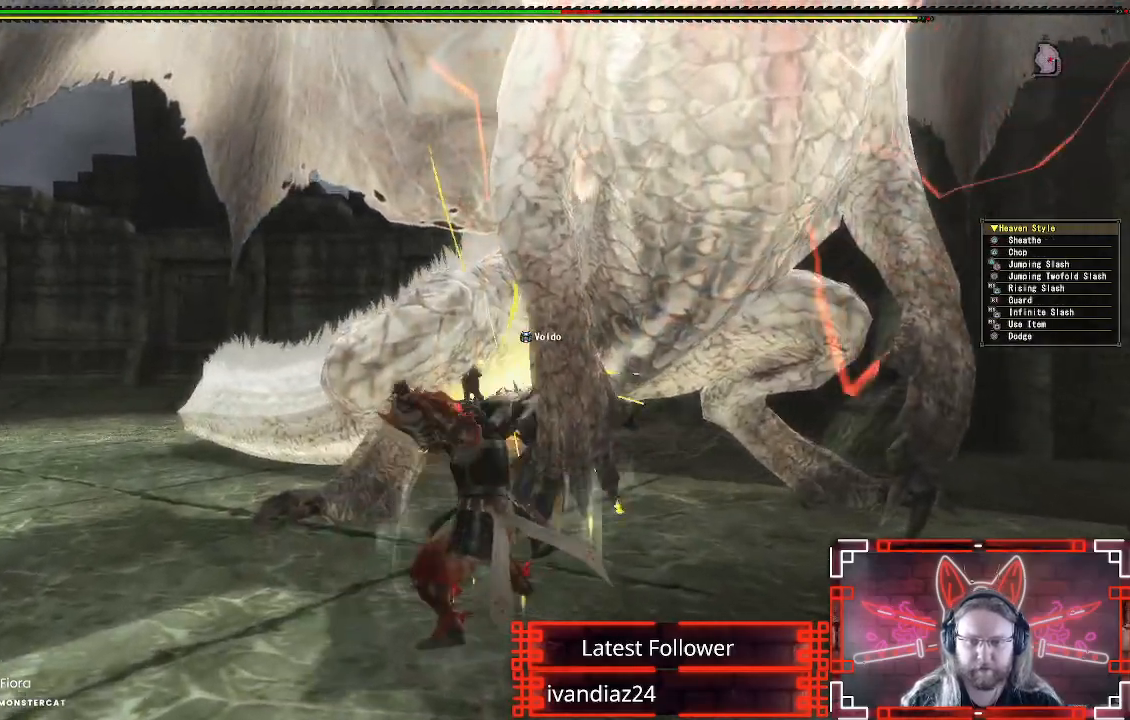
{"buttons": ["Y"], "left_stick": "center", "right_stick": "center", "events": [[83, "Y", "down"], [183, "Y", "up"], [267, "Y", "down"], [367, "left_stick", "center"], [383, "Y", "up"], [467, "Y", "down"]]}
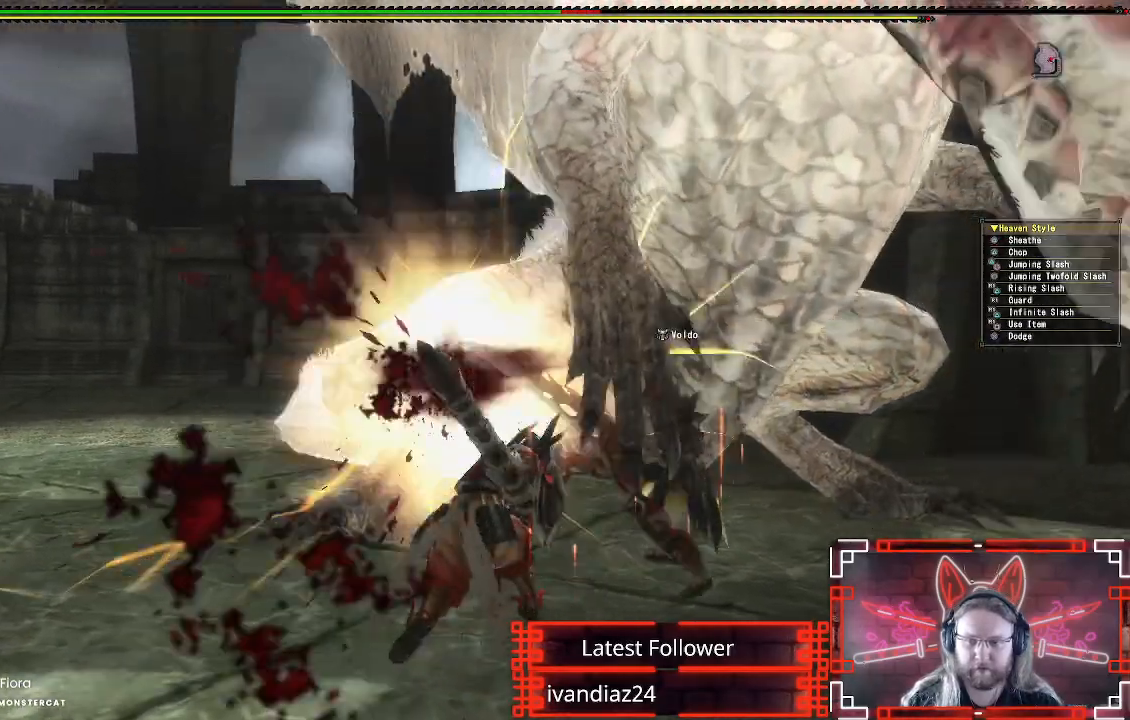
{"buttons": [], "left_stick": "left", "right_stick": "center", "events": [[67, "Y", "up"], [150, "Y", "down"], [233, "Y", "up"], [367, "left_stick", "left"]]}
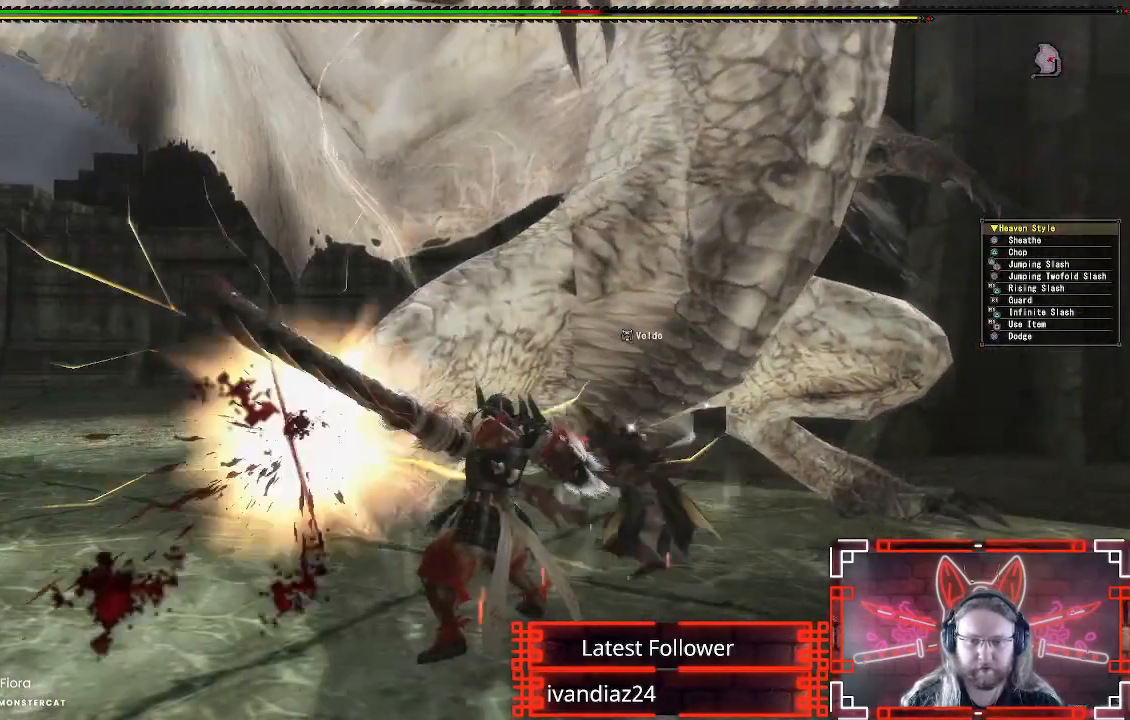
{"buttons": [], "left_stick": "left", "right_stick": "center", "events": [[250, "A", "down"], [417, "A", "up"]]}
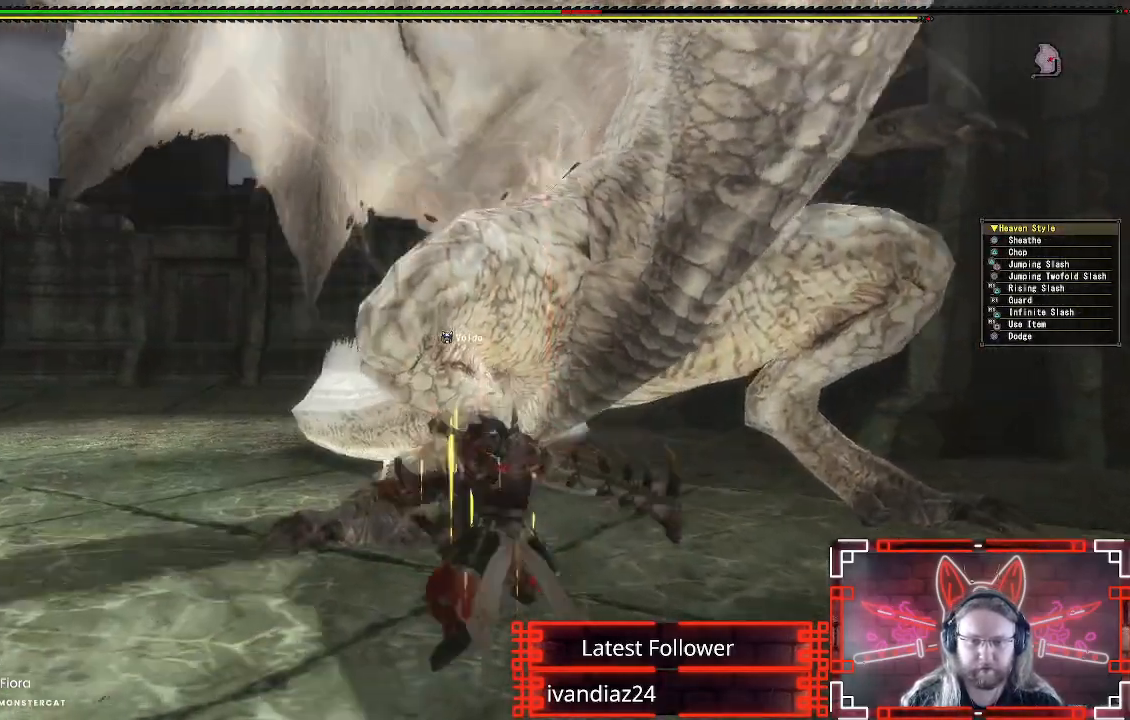
{"buttons": [], "left_stick": "left", "right_stick": "center", "events": [[17, "A", "down"], [167, "A", "up"], [283, "A", "down"], [417, "A", "up"]]}
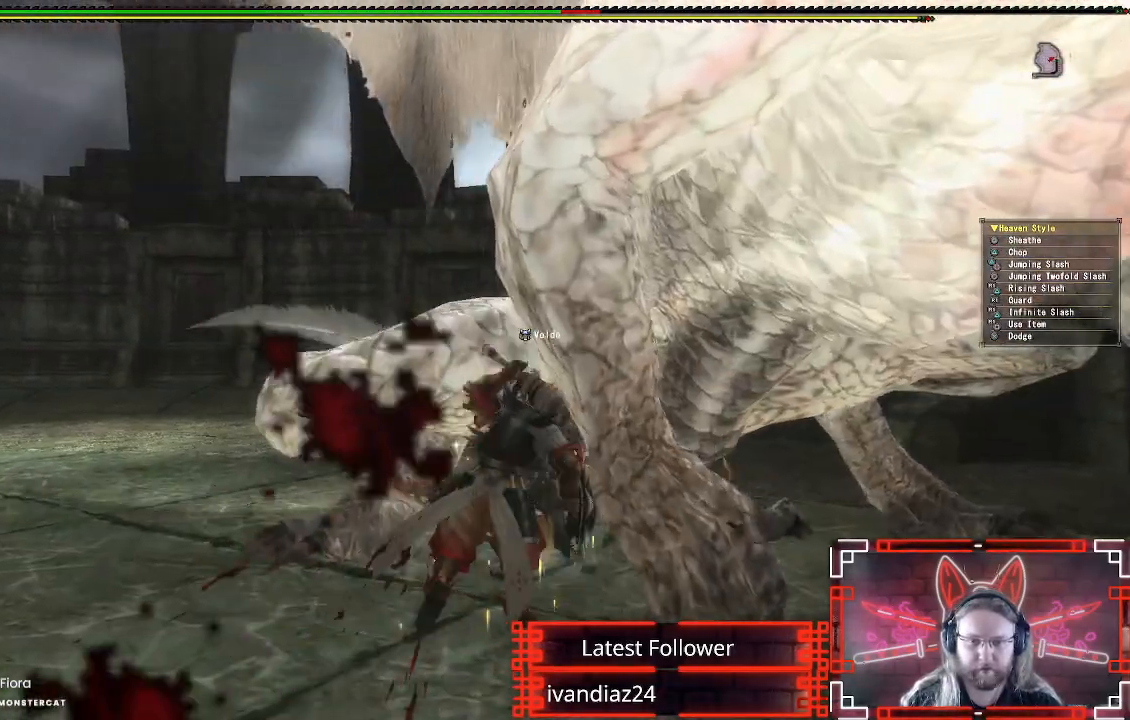
{"buttons": ["A"], "left_stick": "down-left", "right_stick": "center", "events": [[17, "A", "down"], [67, "left_stick", "down-left"], [133, "A", "up"], [217, "A", "down"], [317, "A", "up"], [417, "A", "down"]]}
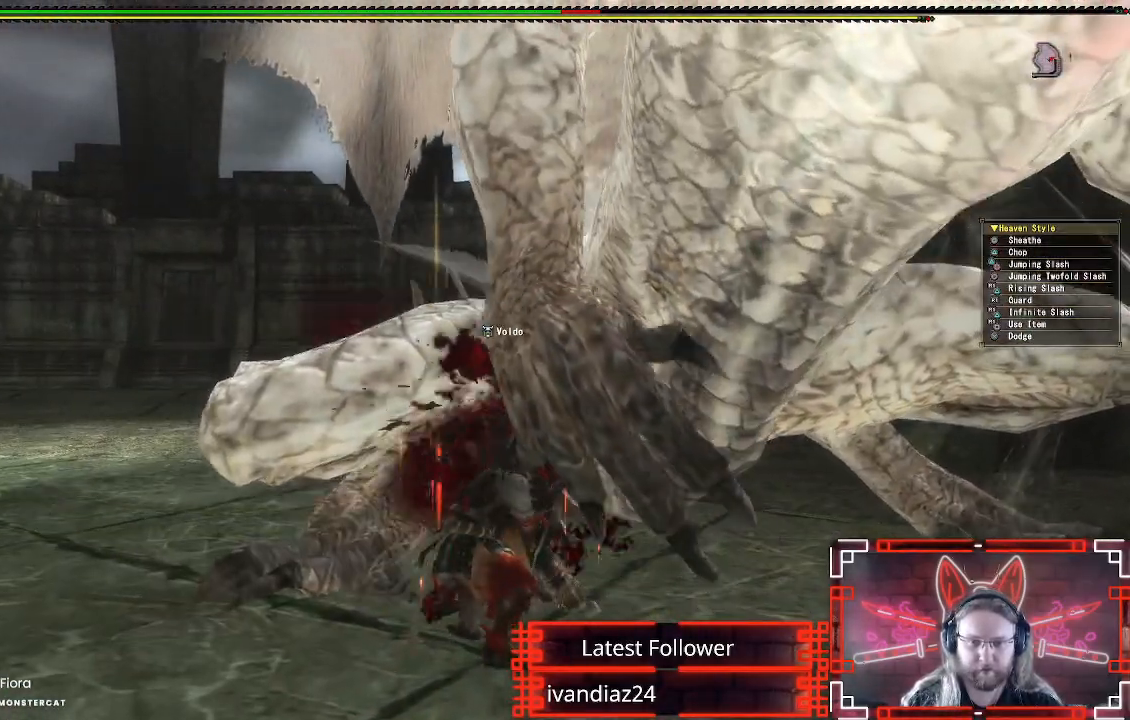
{"buttons": [], "left_stick": "down-right", "right_stick": "center", "events": [[50, "A", "up"], [67, "left_stick", "down"], [133, "A", "down"], [233, "A", "up"], [300, "A", "down"], [400, "left_stick", "down-right"], [417, "A", "up"]]}
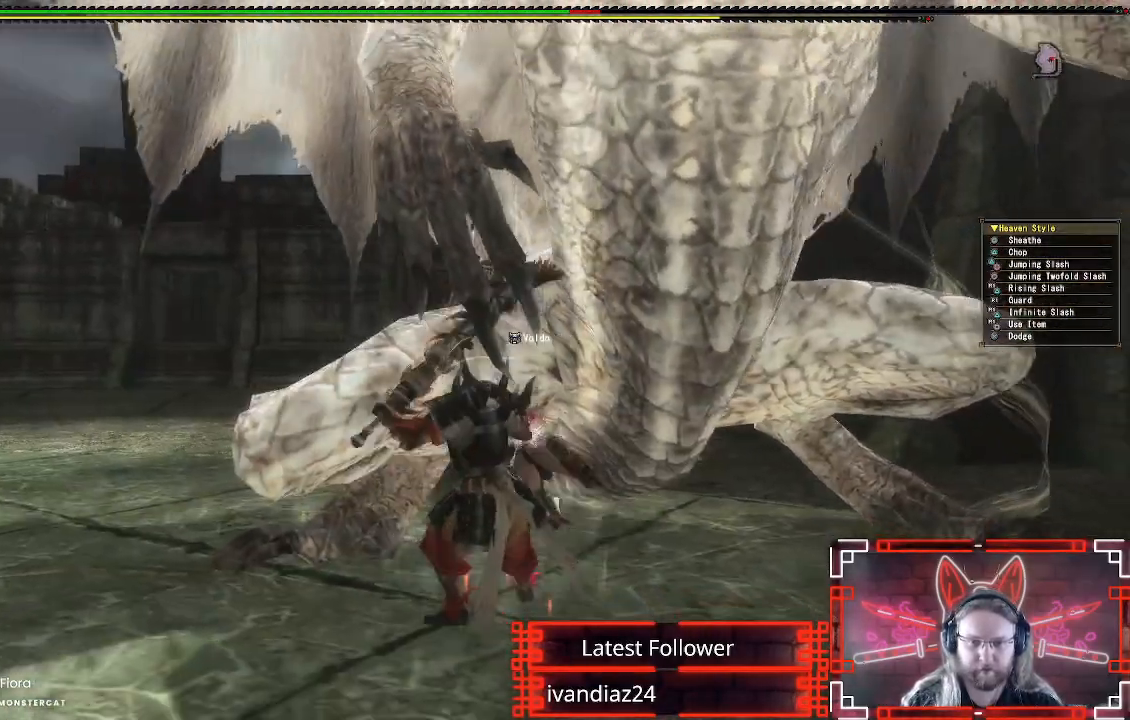
{"buttons": ["Y"], "left_stick": "down-right", "right_stick": "center", "events": [[83, "Y", "down"], [200, "Y", "up"], [300, "Y", "down"], [400, "Y", "up"], [483, "Y", "down"]]}
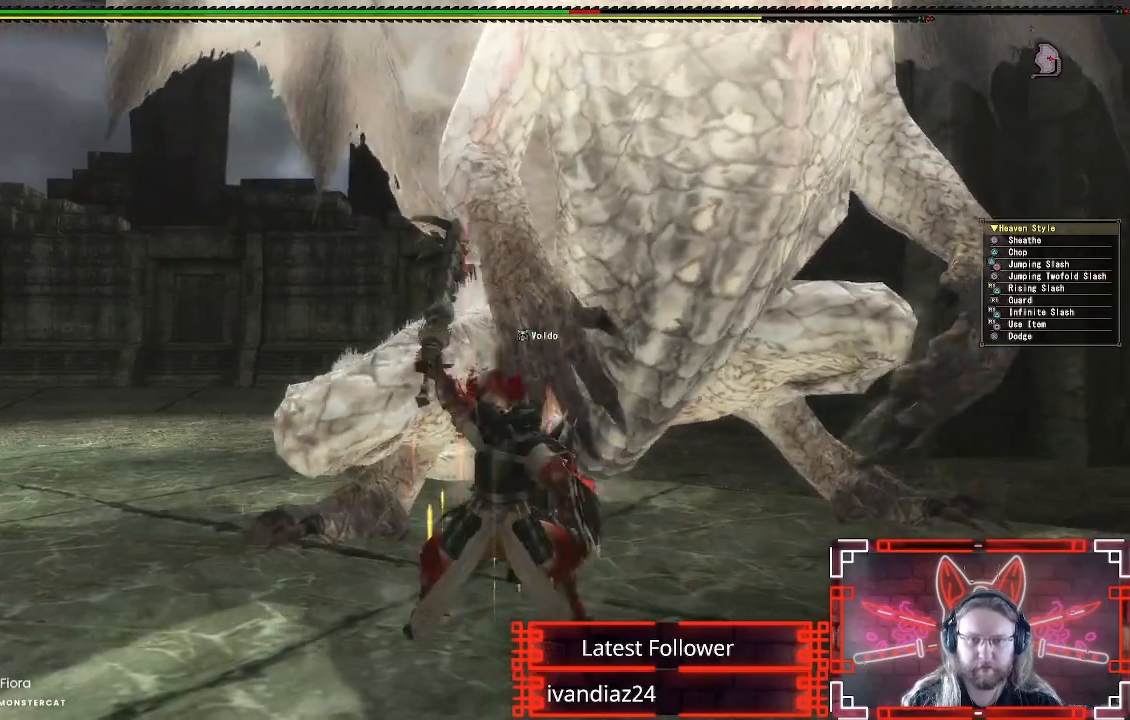
{"buttons": [], "left_stick": "down-right", "right_stick": "center", "events": [[83, "Y", "up"], [167, "Y", "down"], [267, "Y", "up"], [367, "Y", "down"], [467, "Y", "up"]]}
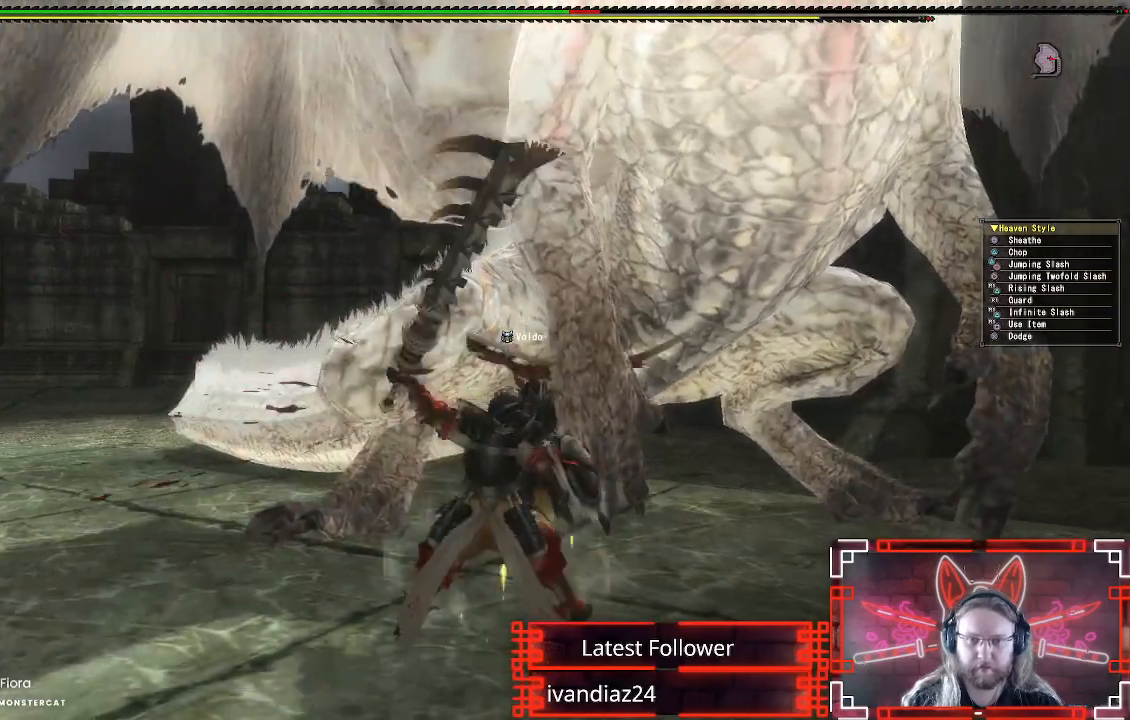
{"buttons": ["Y"], "left_stick": "center", "right_stick": "center", "events": [[50, "Y", "down"], [167, "Y", "up"], [250, "Y", "down"], [367, "Y", "up"], [467, "Y", "down"], [483, "left_stick", "center"]]}
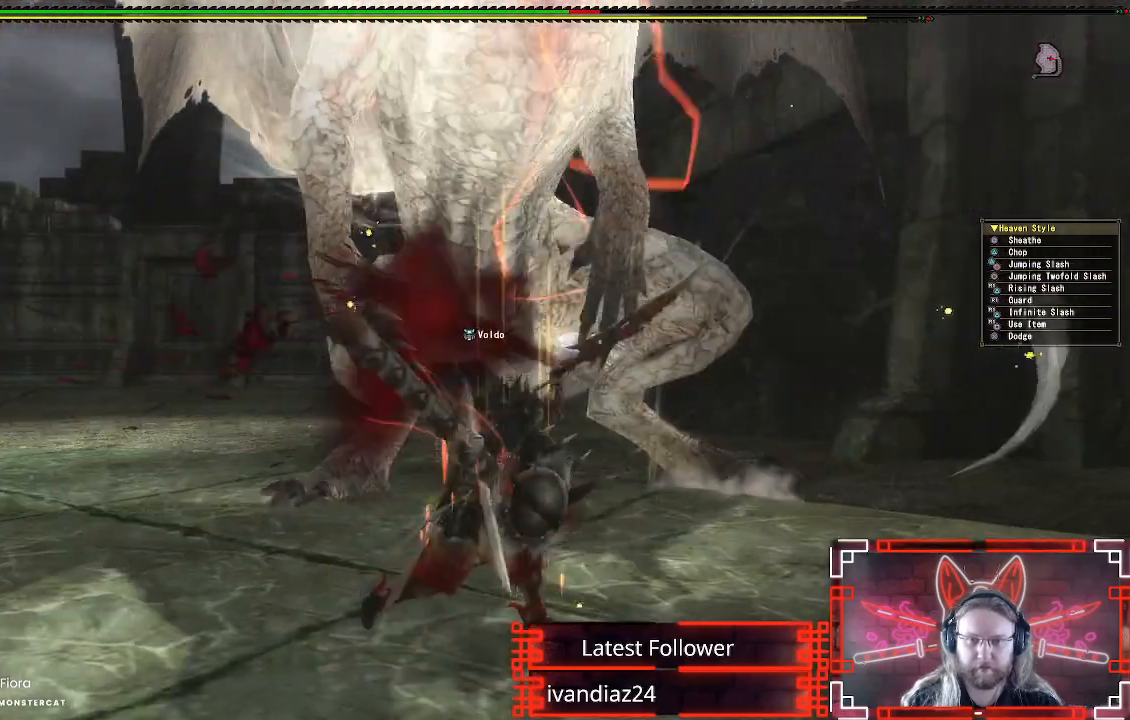
{"buttons": [], "left_stick": "down-left", "right_stick": "center", "events": [[17, "Y", "up"], [183, "left_stick", "down"], [250, "left_stick", "down-left"], [317, "A", "down"], [467, "A", "up"]]}
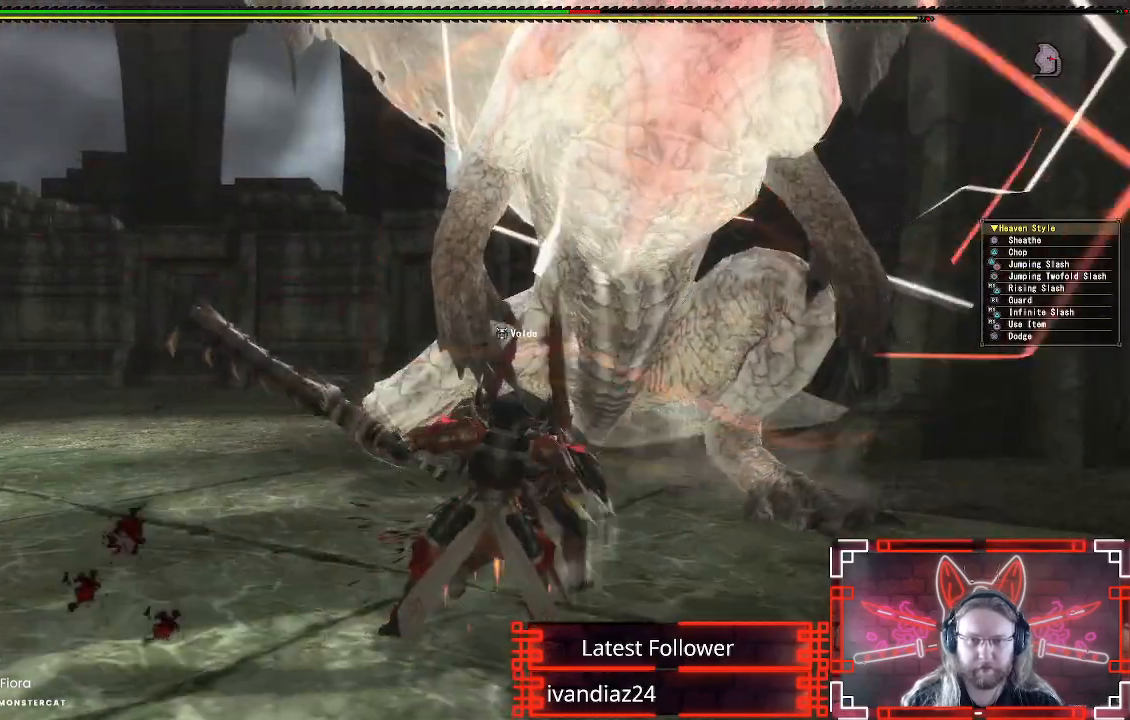
{"buttons": [], "left_stick": "down-left", "right_stick": "center", "events": [[67, "A", "down"], [200, "A", "up"], [267, "A", "down"], [383, "A", "up"]]}
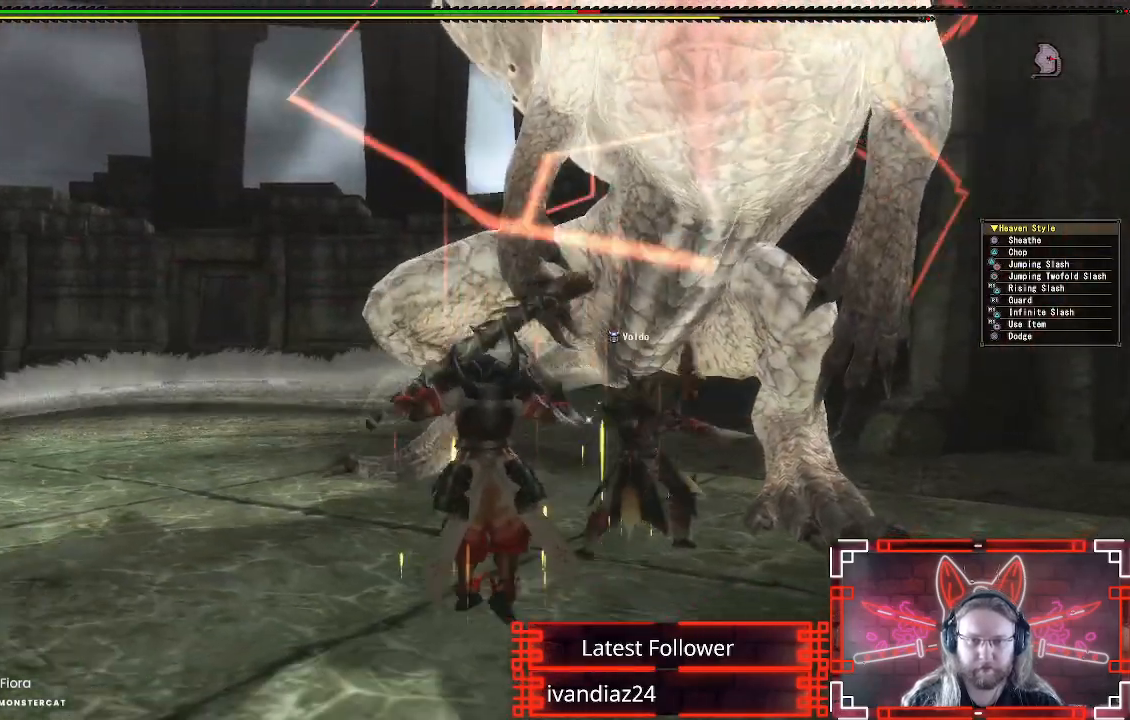
{"buttons": [], "left_stick": "right", "right_stick": "center", "events": [[33, "left_stick", "left"], [200, "left_stick", "up"], [267, "left_stick", "up-right"], [467, "left_stick", "right"]]}
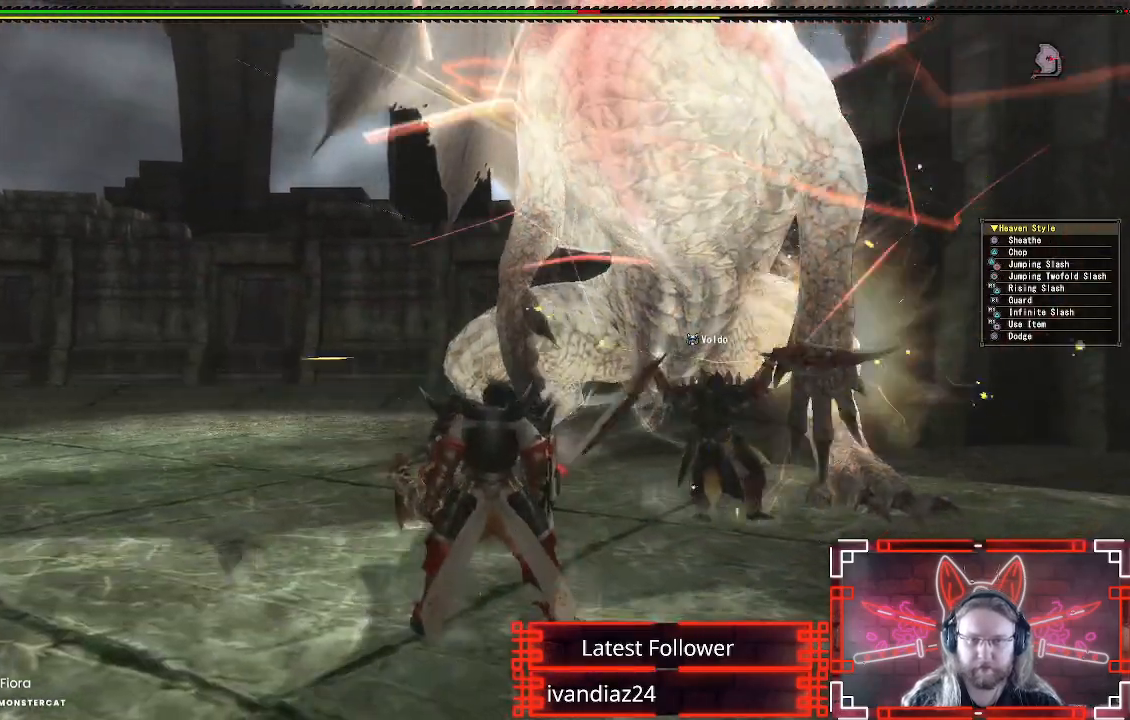
{"buttons": [], "left_stick": "up-right", "right_stick": "center", "events": [[100, "B", "down"], [100, "Y", "down"], [117, "left_stick", "up-right"], [267, "B", "up"], [267, "Y", "up"]]}
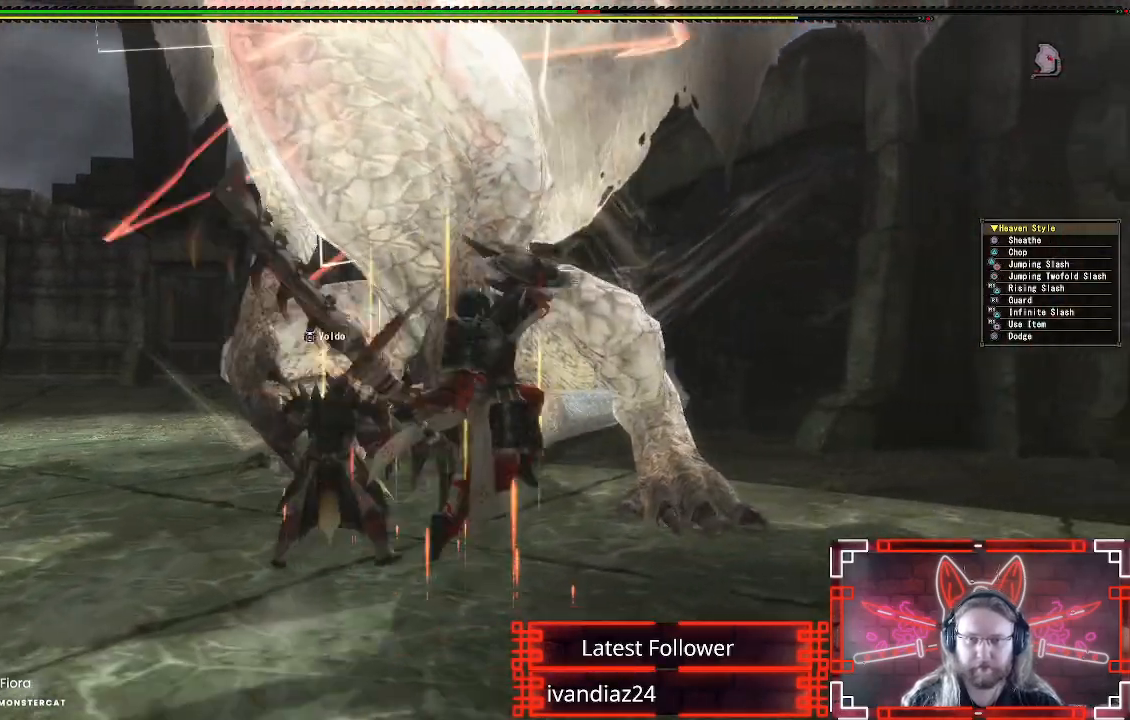
{"buttons": ["A"], "left_stick": "down-right", "right_stick": "center", "events": [[33, "right_stick", "left"], [50, "left_stick", "up"], [267, "right_stick", "center"], [367, "left_stick", "right"], [417, "left_stick", "down-right"], [500, "A", "down"]]}
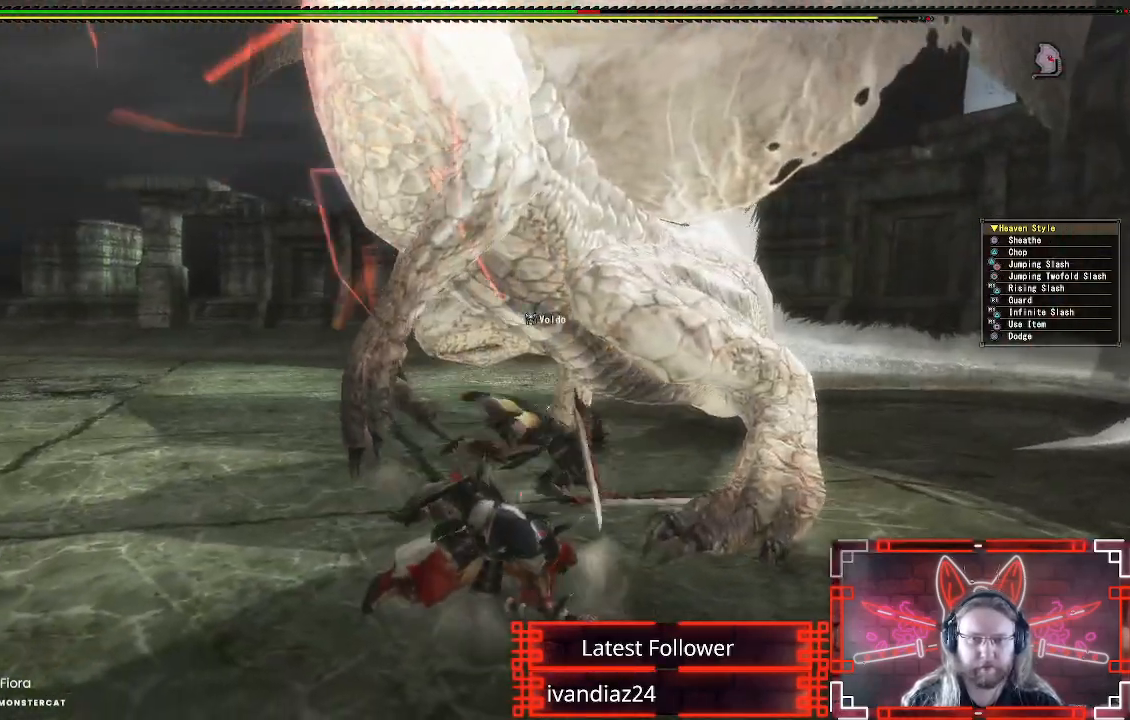
{"buttons": [], "left_stick": "down", "right_stick": "center", "events": [[150, "A", "up"], [300, "right_stick", "left"], [467, "right_stick", "center"], [483, "left_stick", "down"]]}
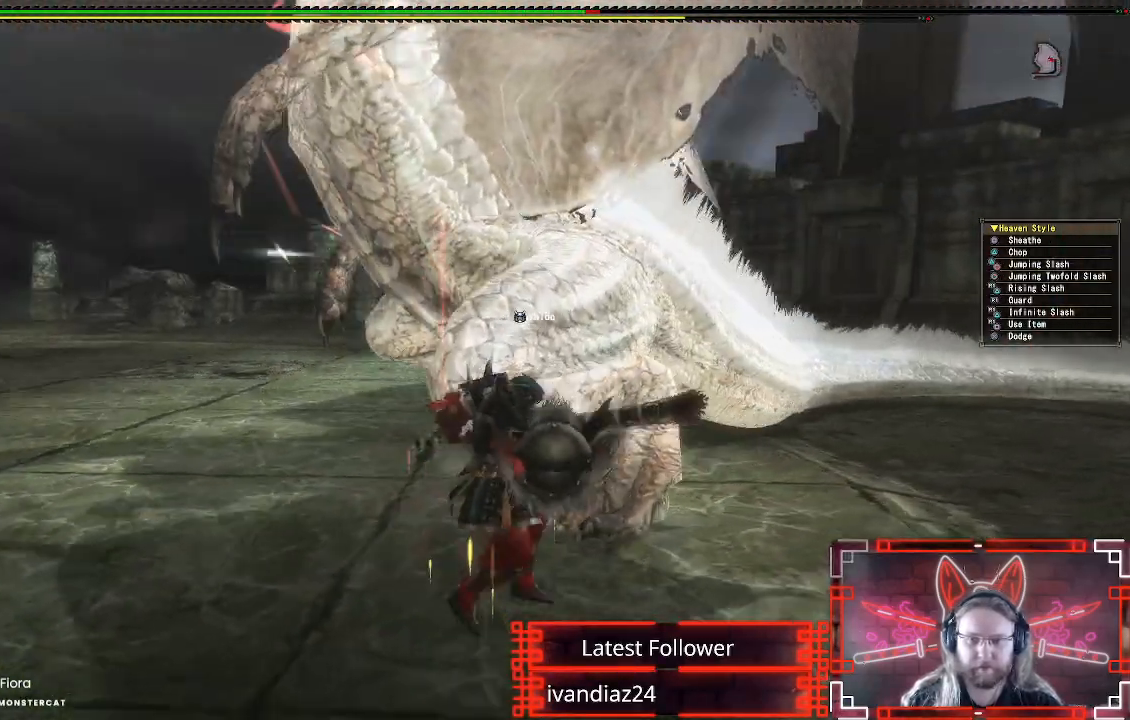
{"buttons": [], "left_stick": "down", "right_stick": "left", "events": [[467, "right_stick", "left"]]}